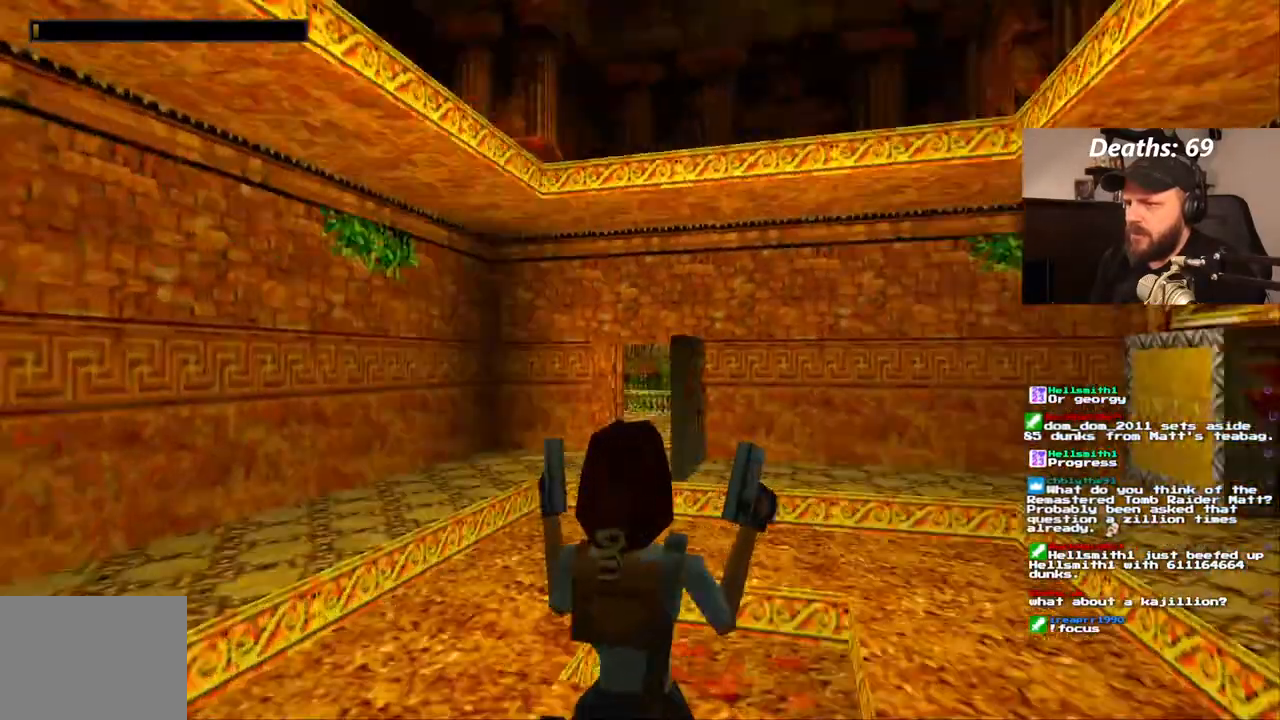
Gameplay with a controller (PlayStation layout); each line is a JSON object with the inputs held at the frame after it (dt_ms = milliseconds from this image to that frame). "events" lists button and stick changes between this image and that frame as [ms after this image, input, new state], when the widget could be followed in between. Not read: HOME L3 R3.
{"dt_ms": 500, "buttons": ["DPAD_LEFT"], "left_stick": "center", "right_stick": "center", "events": [[17, "DPAD_LEFT", "down"]]}
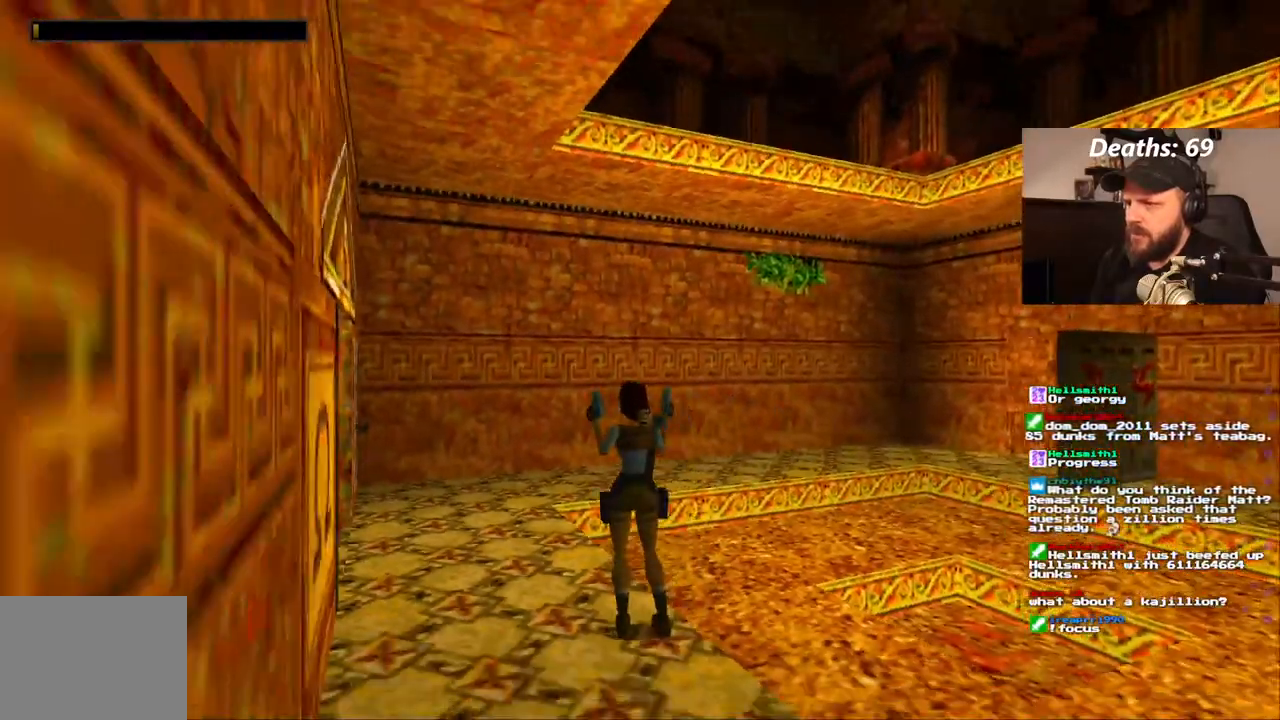
{"dt_ms": 500, "buttons": [], "left_stick": "center", "right_stick": "center", "events": [[333, "DPAD_LEFT", "up"]]}
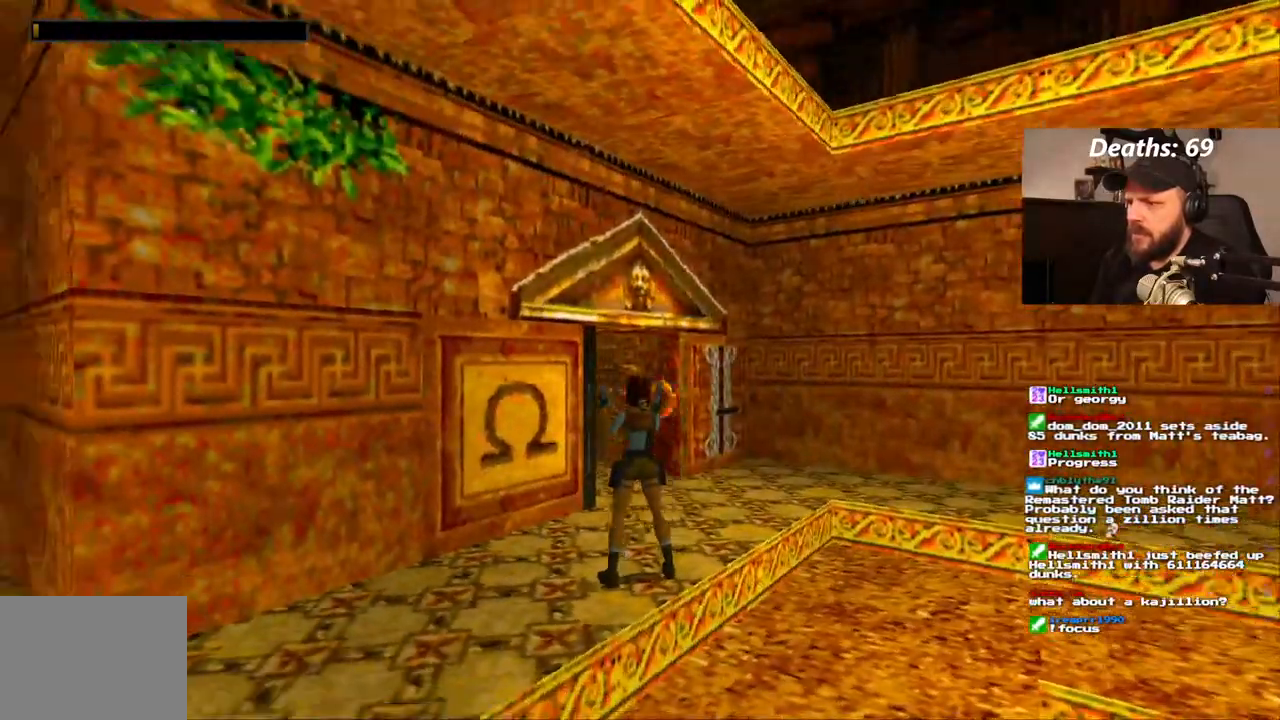
{"dt_ms": 500, "buttons": [], "left_stick": "center", "right_stick": "center", "events": []}
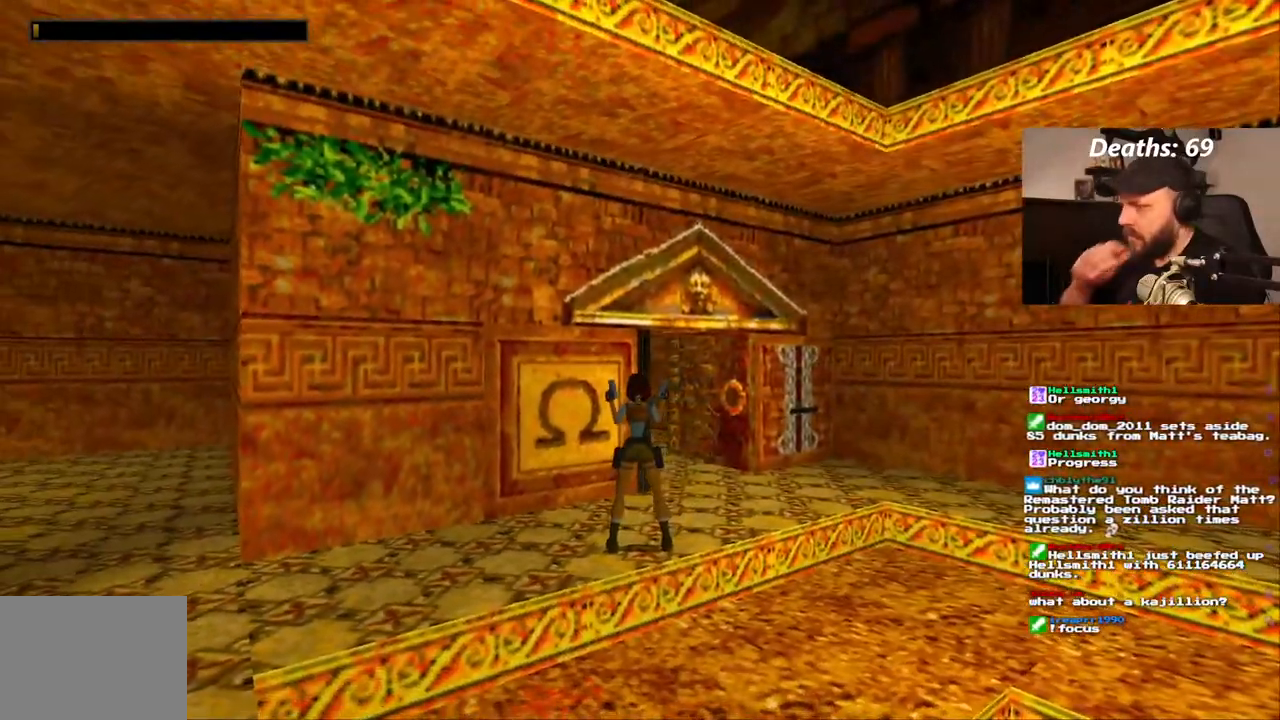
{"dt_ms": 500, "buttons": [], "left_stick": "center", "right_stick": "center", "events": []}
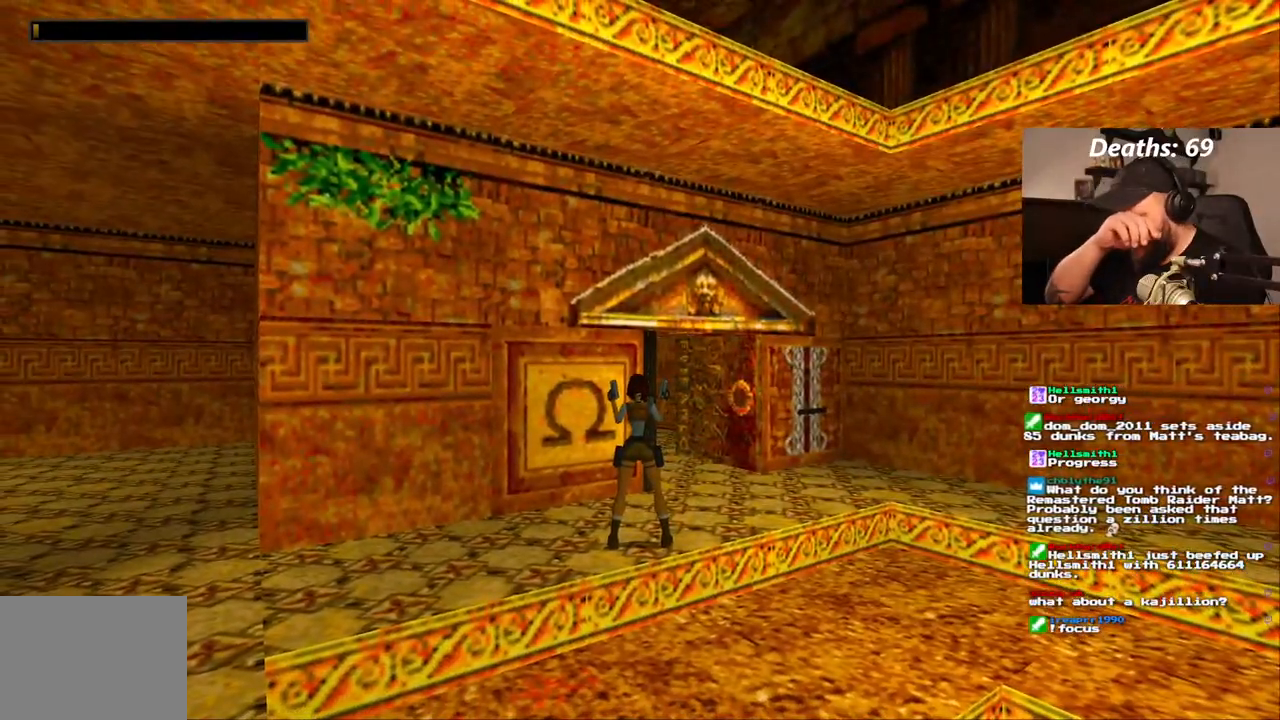
{"dt_ms": 500, "buttons": ["DPAD_LEFT"], "left_stick": "center", "right_stick": "center", "events": [[400, "DPAD_LEFT", "down"]]}
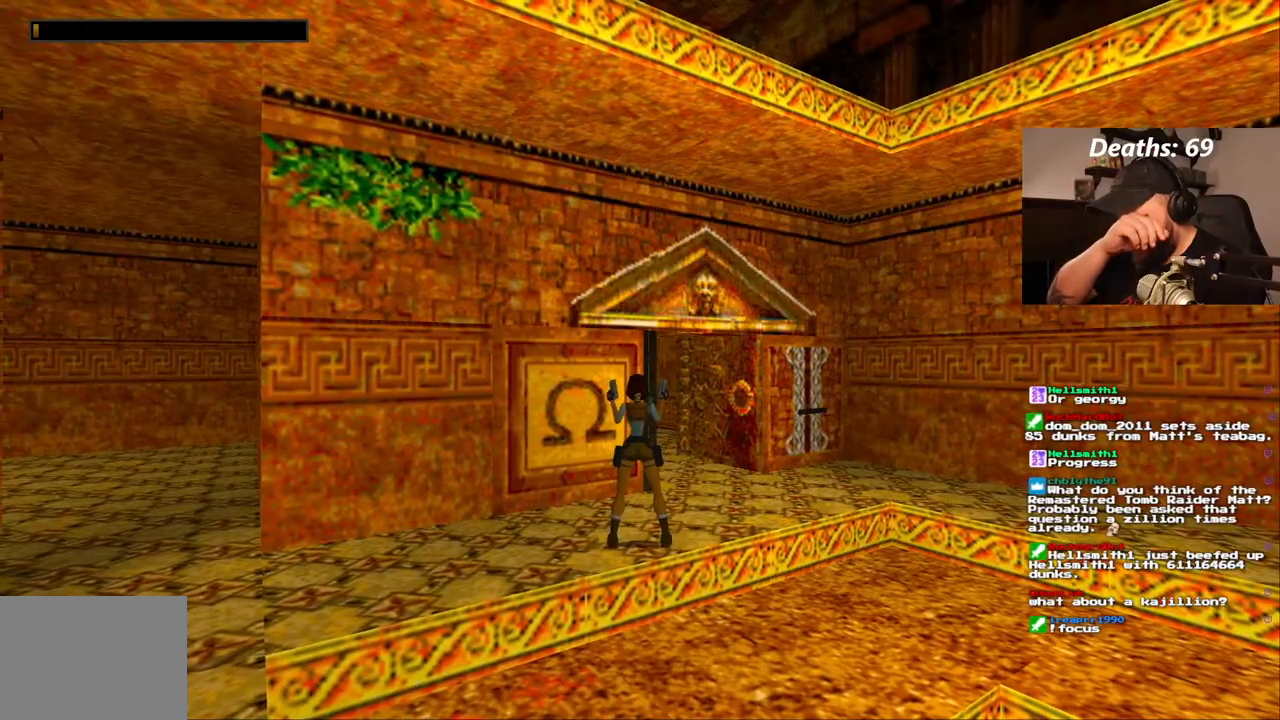
{"dt_ms": 1000, "buttons": ["DPAD_UP"], "left_stick": "center", "right_stick": "center"}